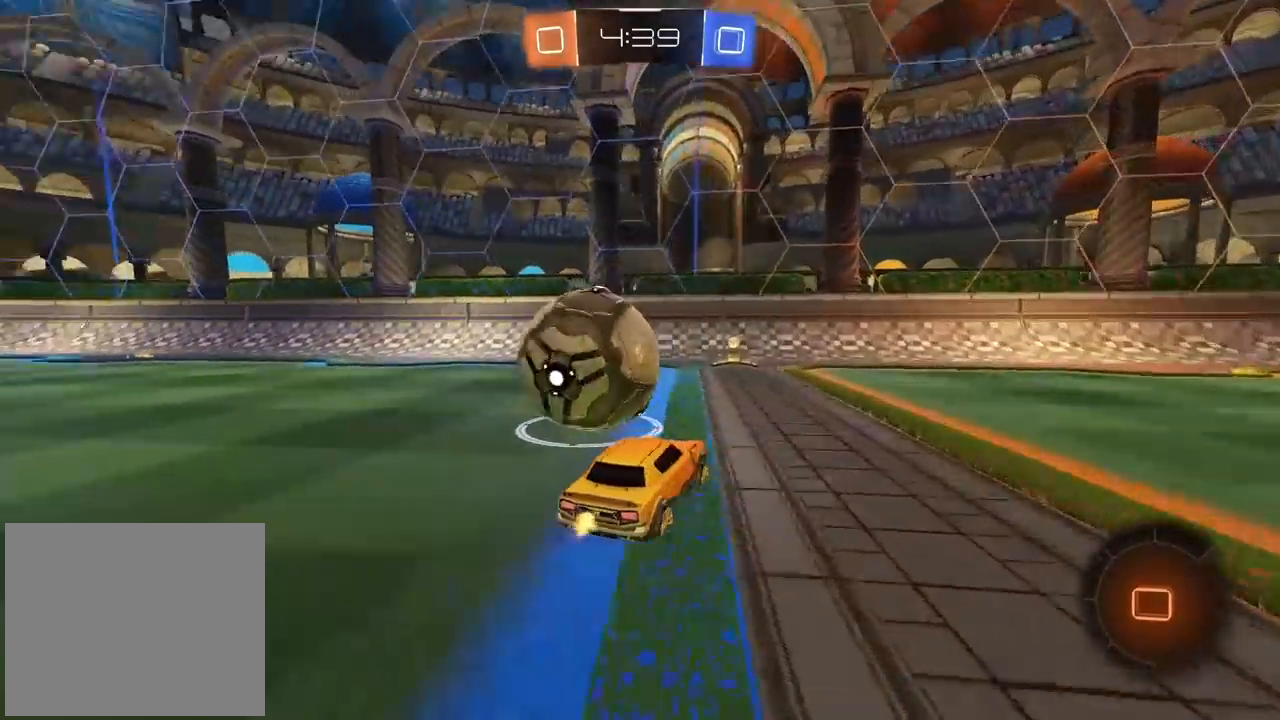
Gameplay with a controller (PlayStation layout); each line is a JSON object with the inputs held at the frame after it (dt_ms = milliseconds from this image to that frame). "events" lists button and stick changes between this image and that frame as [ms after this image, input, new state], when the widget could be followed in between. Not read: R2.
{"dt_ms": 1000, "buttons": ["CIRCLE"], "left_stick": "left", "right_stick": "center", "events": [[483, "left_stick", "left"], [533, "left_stick", "center"], [667, "left_stick", "left"], [917, "CIRCLE", "down"]]}
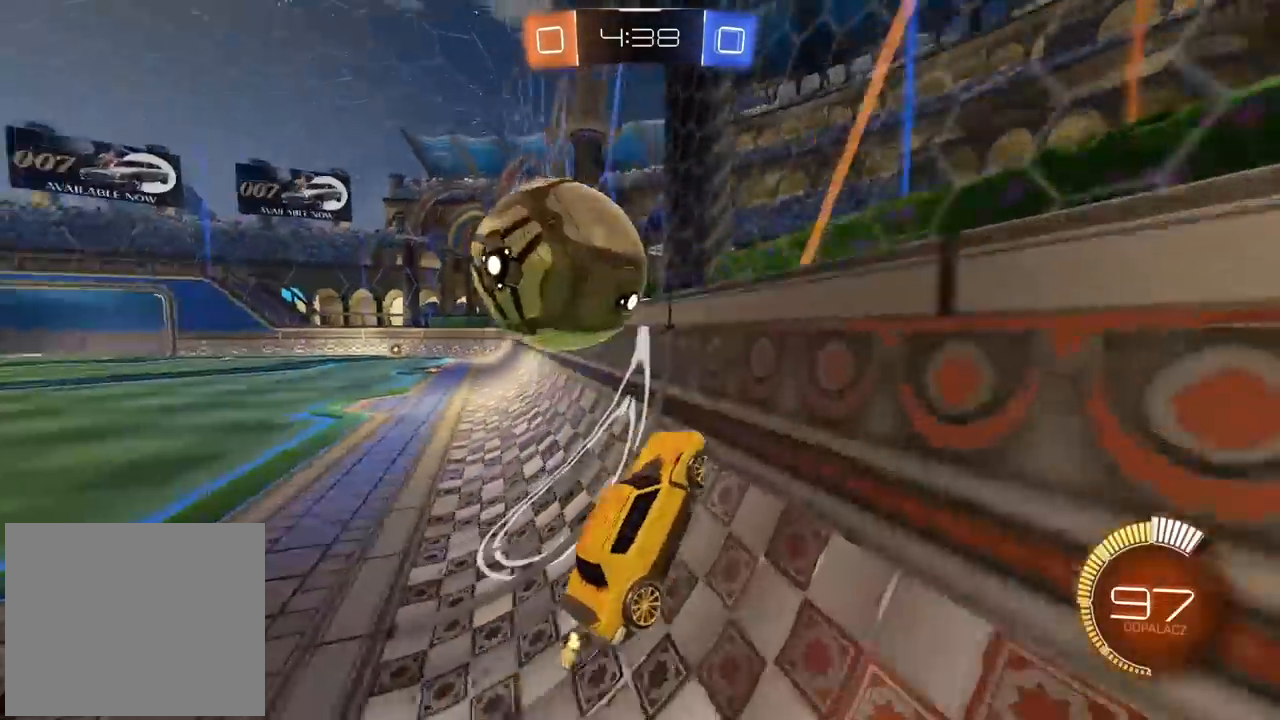
{"dt_ms": 500, "buttons": [], "left_stick": "up-right", "right_stick": "center", "events": [[100, "left_stick", "right"], [117, "CIRCLE", "up"], [133, "L2", "down"], [250, "CIRCLE", "down"], [250, "left_stick", "down-left"], [300, "CROSS", "down"], [450, "CIRCLE", "up"], [450, "CROSS", "up"], [450, "L2", "up"], [450, "left_stick", "up-right"]]}
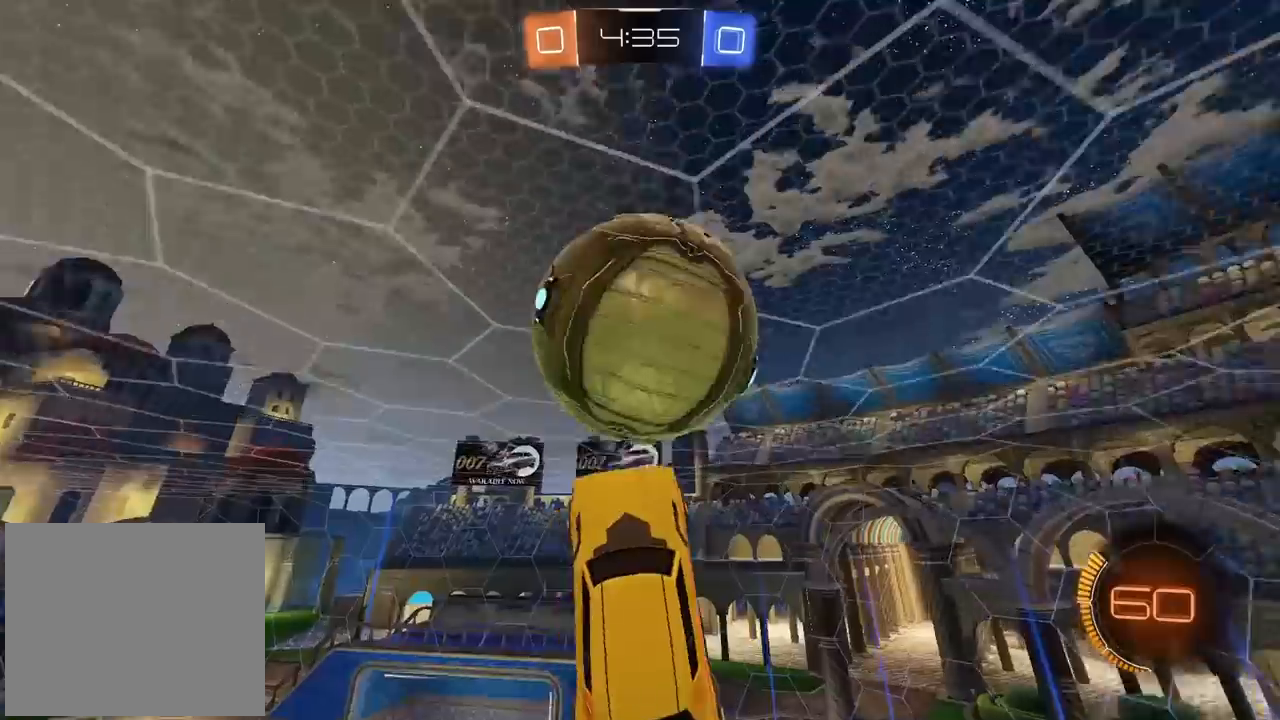
{"dt_ms": 500, "buttons": ["CIRCLE"], "left_stick": "center", "right_stick": "center", "events": [[33, "CIRCLE", "down"], [83, "left_stick", "center"]]}
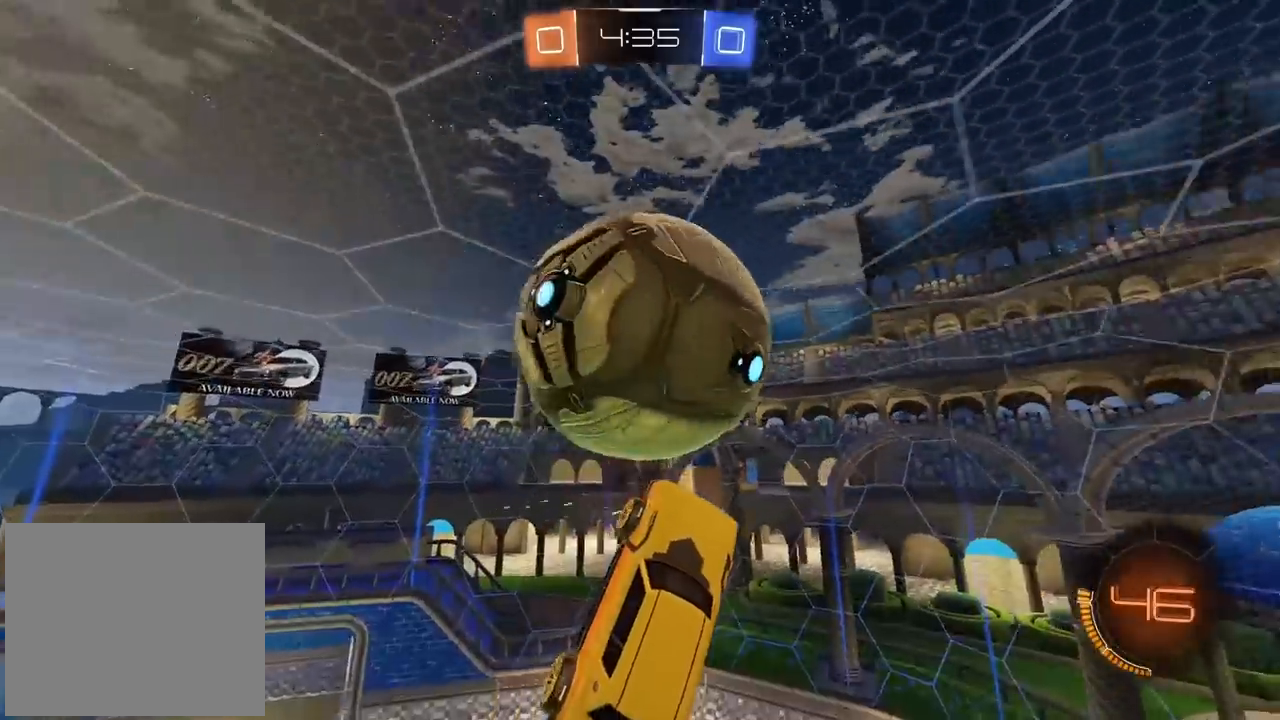
{"dt_ms": 500, "buttons": ["CIRCLE"], "left_stick": "down-left", "right_stick": "center", "events": [[17, "CIRCLE", "up"], [100, "left_stick", "left"], [133, "L1", "down"], [217, "L1", "up"], [250, "left_stick", "center"], [383, "left_stick", "down-left"], [467, "CIRCLE", "down"]]}
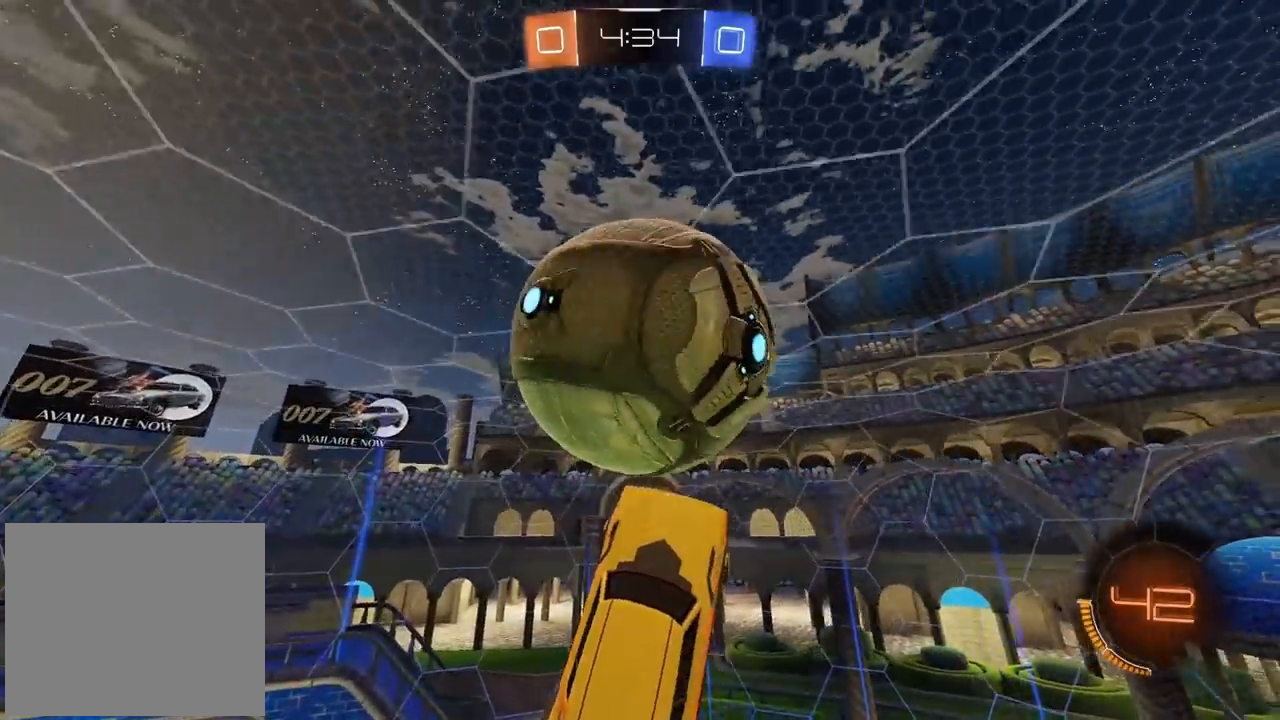
{"dt_ms": 500, "buttons": [], "left_stick": "up", "right_stick": "center", "events": [[33, "left_stick", "center"], [183, "left_stick", "up"], [350, "left_stick", "up-right"], [433, "CIRCLE", "up"], [467, "left_stick", "up"]]}
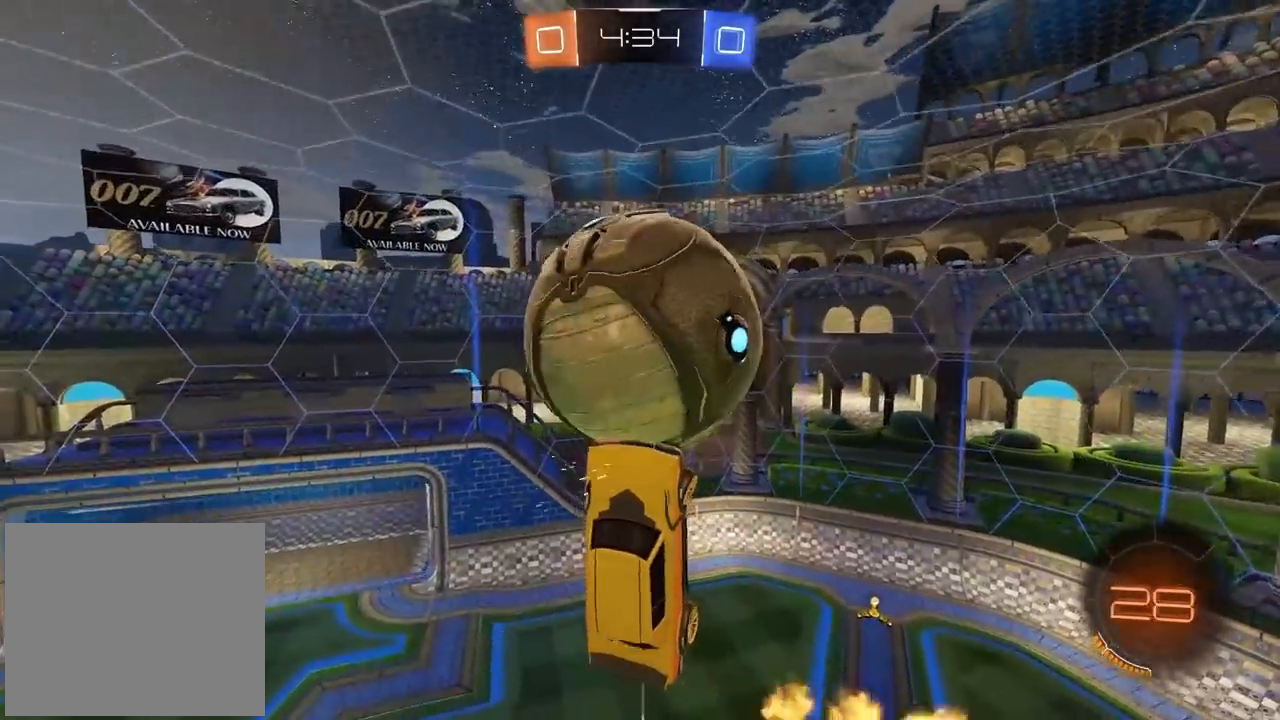
{"dt_ms": 500, "buttons": ["CIRCLE"], "left_stick": "up-left", "right_stick": "center", "events": [[133, "left_stick", "center"], [233, "CIRCLE", "down"], [283, "left_stick", "up-left"]]}
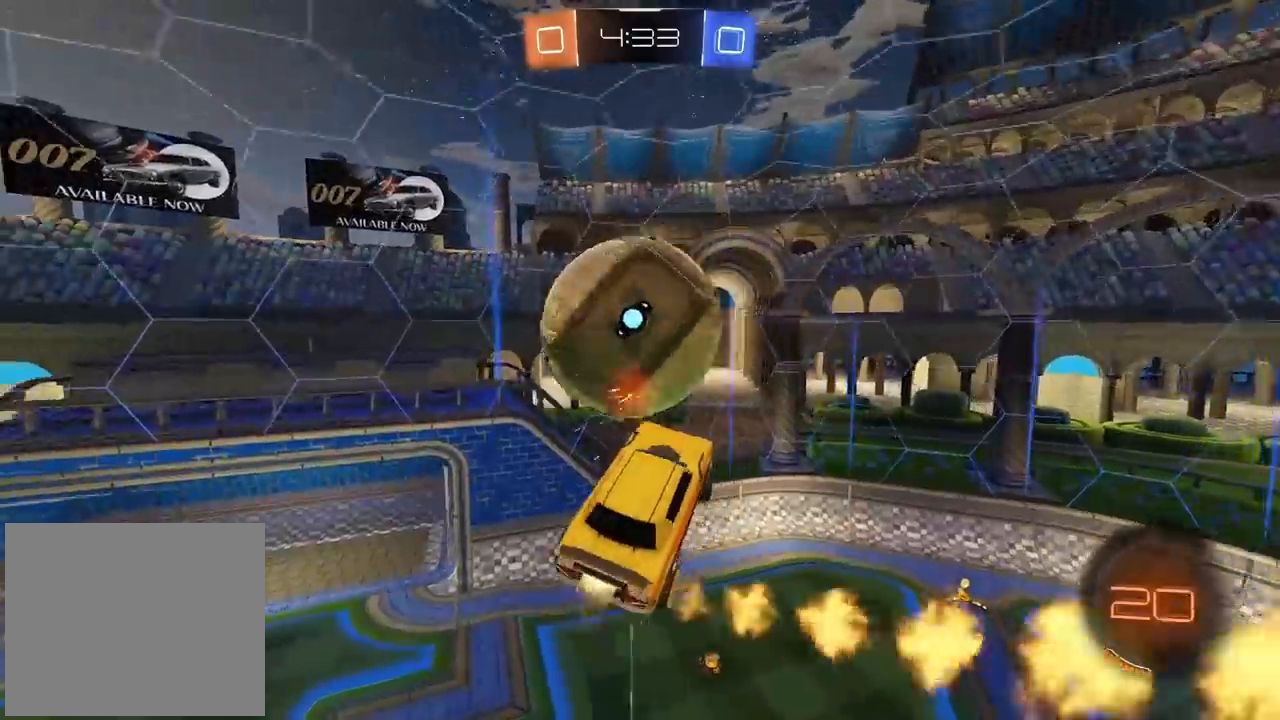
{"dt_ms": 500, "buttons": ["CIRCLE"], "left_stick": "center", "right_stick": "center", "events": [[33, "left_stick", "center"], [200, "left_stick", "down-left"], [383, "left_stick", "center"]]}
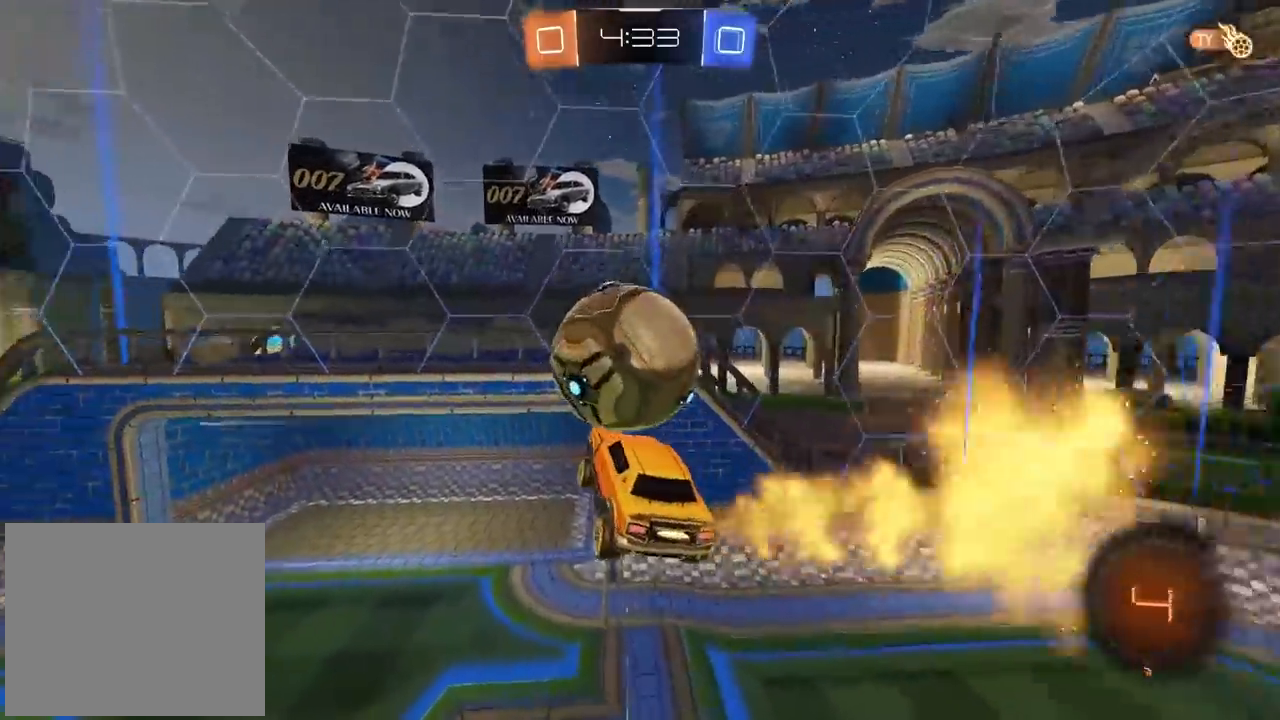
{"dt_ms": 500, "buttons": ["CIRCLE"], "left_stick": "center", "right_stick": "center", "events": [[50, "left_stick", "up"], [200, "left_stick", "down-right"], [283, "left_stick", "center"]]}
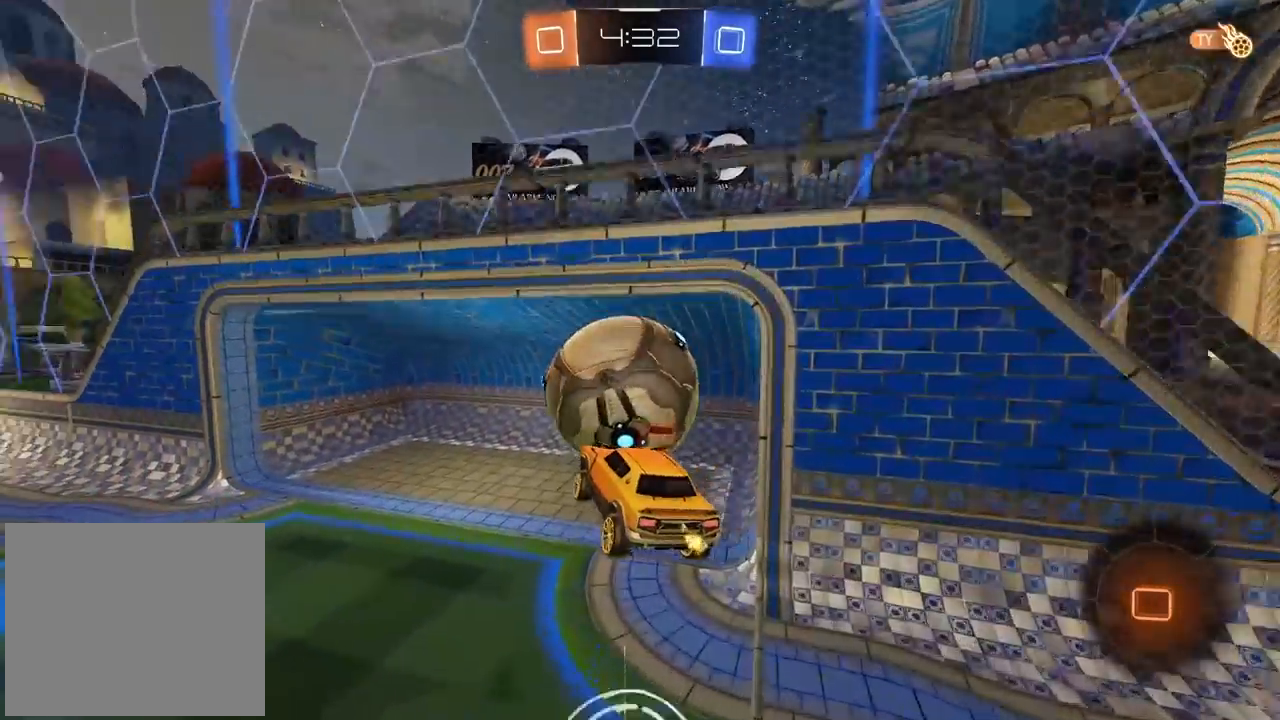
{"dt_ms": 500, "buttons": [], "left_stick": "center", "right_stick": "center", "events": [[83, "CIRCLE", "up"]]}
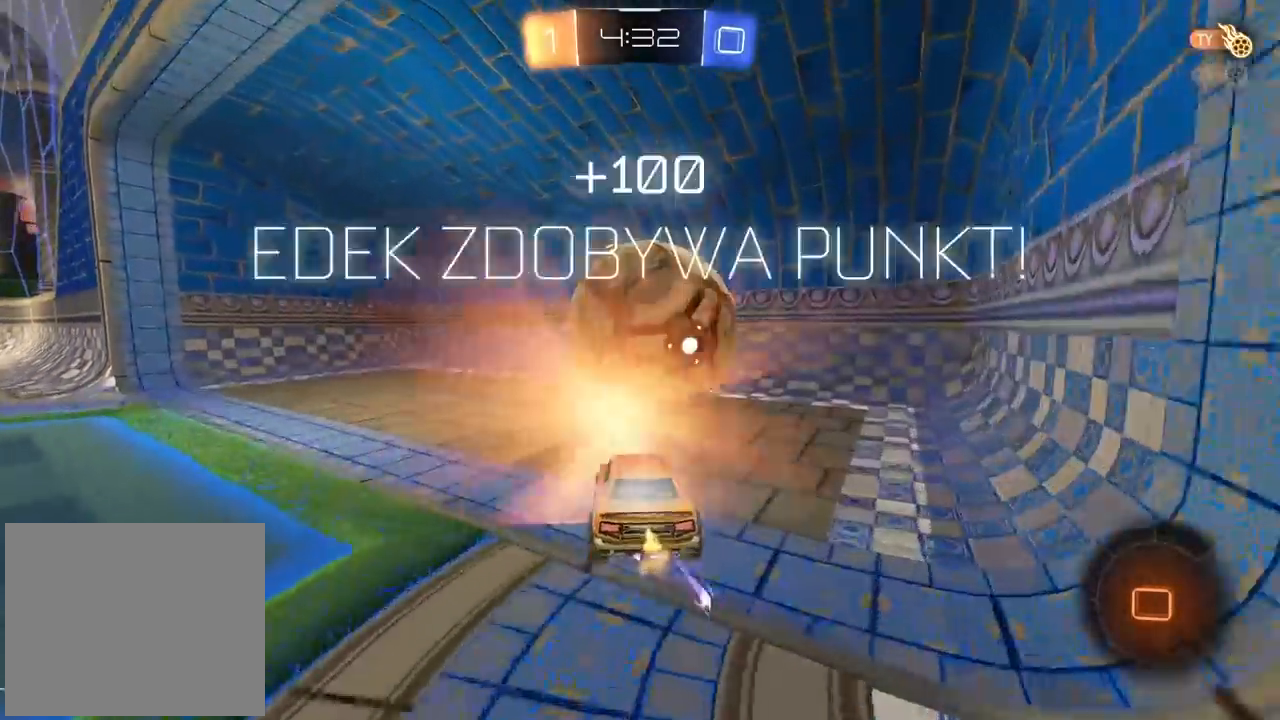
{"dt_ms": 500, "buttons": [], "left_stick": "center", "right_stick": "up-right", "events": [[67, "right_stick", "up-right"]]}
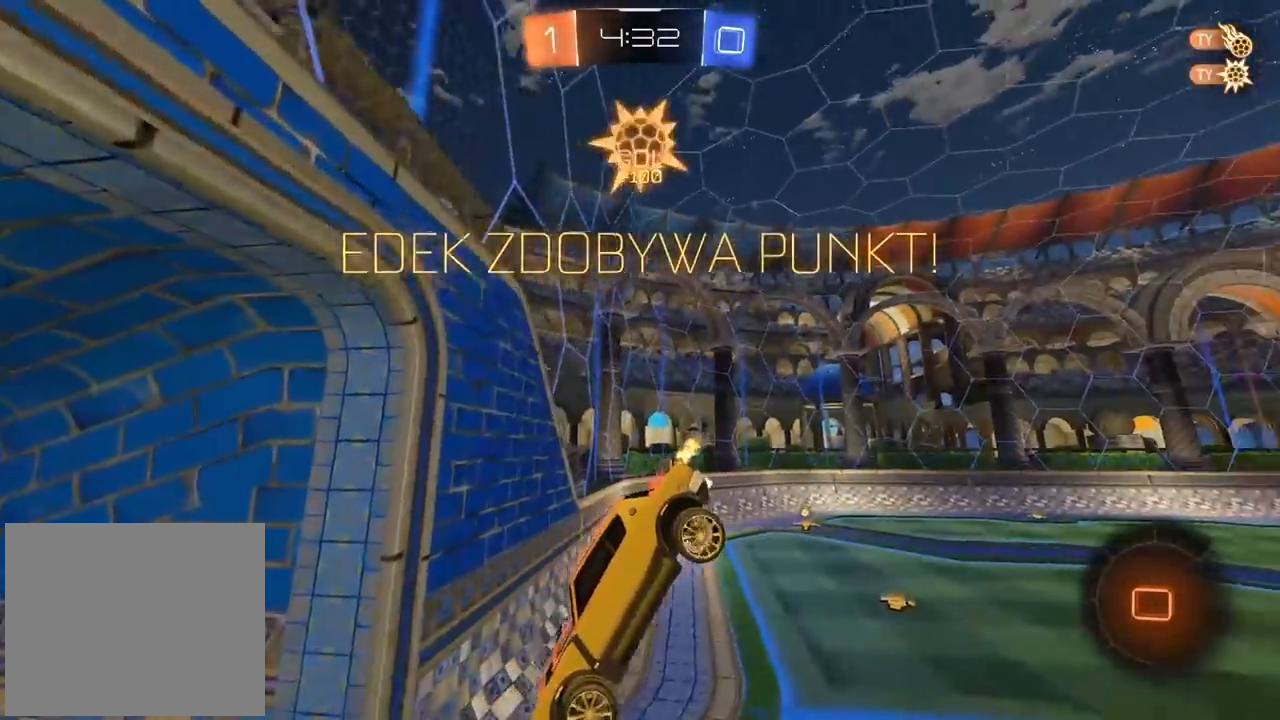
{"dt_ms": 500, "buttons": [], "left_stick": "center", "right_stick": "up-right", "events": []}
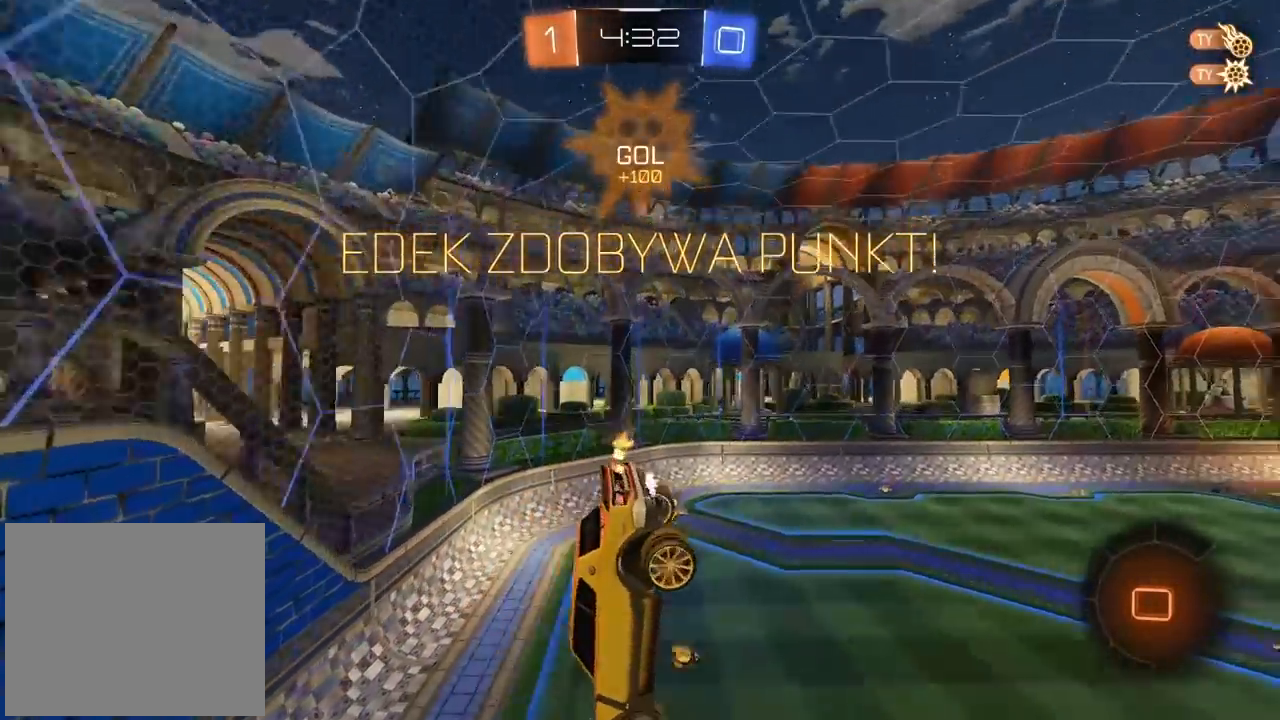
{"dt_ms": 500, "buttons": [], "left_stick": "up", "right_stick": "up-right", "events": [[367, "left_stick", "up"]]}
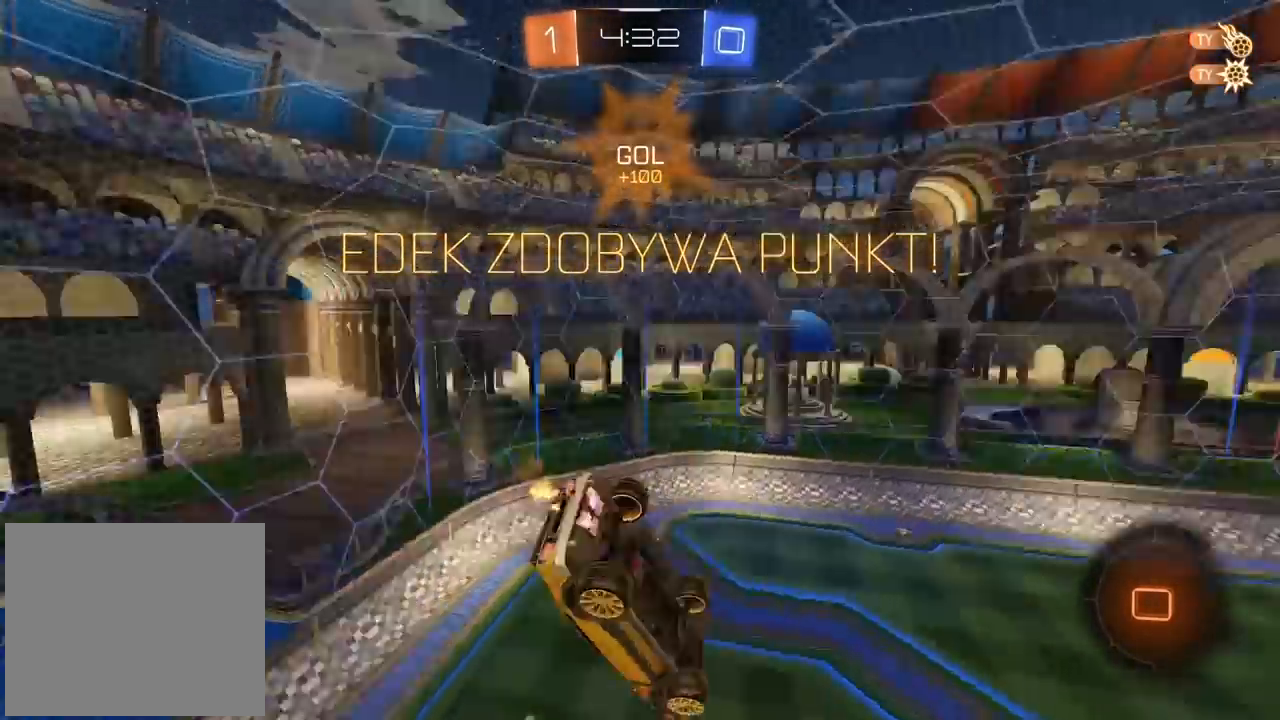
{"dt_ms": 500, "buttons": [], "left_stick": "center", "right_stick": "center", "events": [[17, "right_stick", "center"], [117, "left_stick", "center"]]}
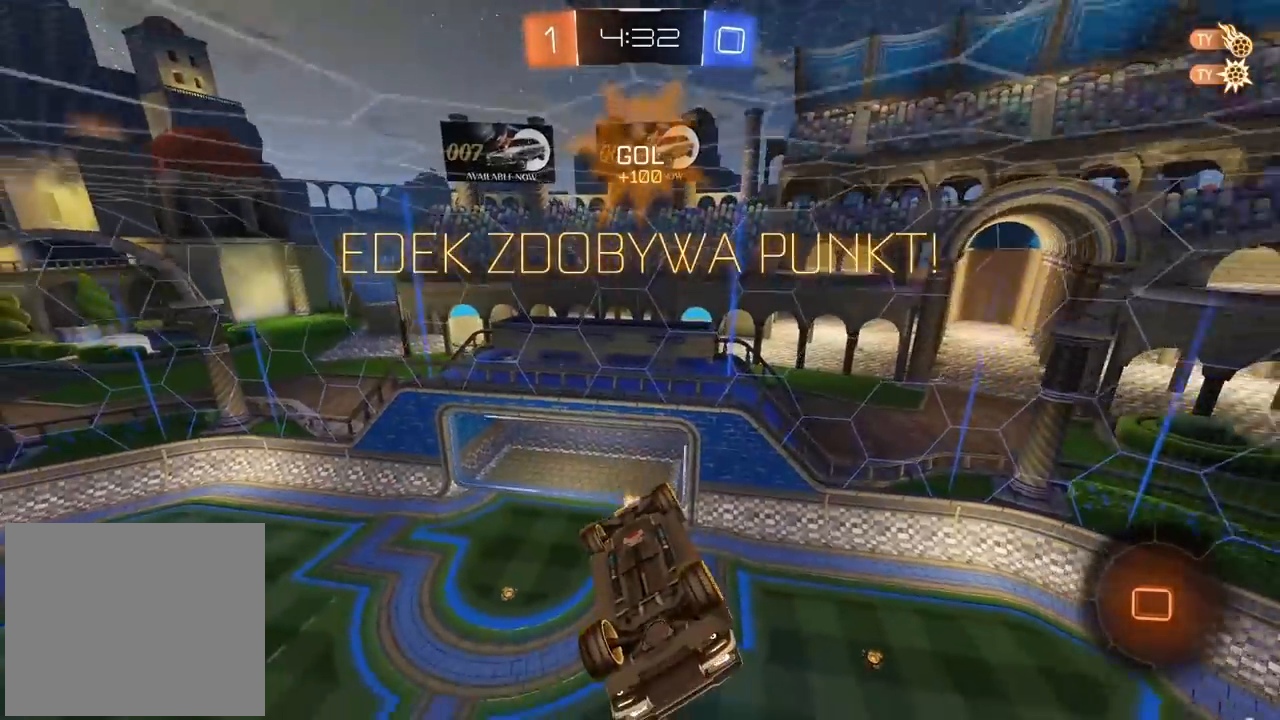
{"dt_ms": 500, "buttons": [], "left_stick": "center", "right_stick": "center", "events": []}
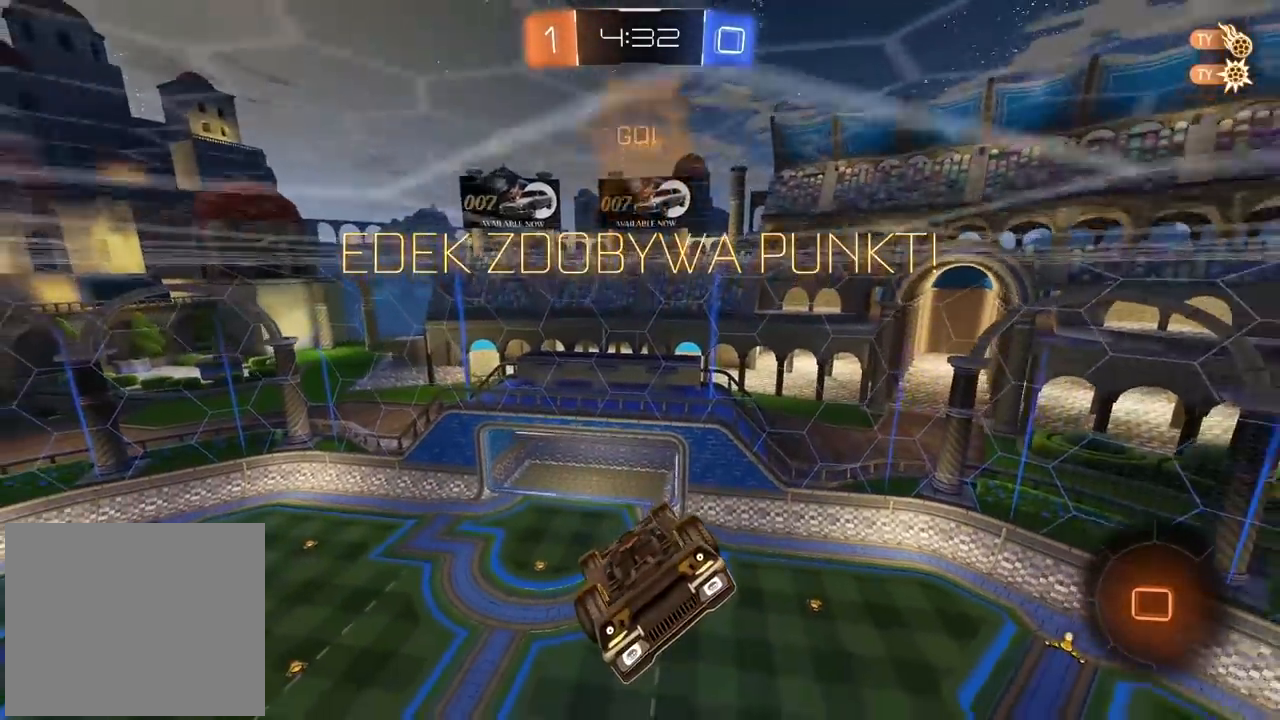
{"dt_ms": 500, "buttons": [], "left_stick": "center", "right_stick": "center", "events": []}
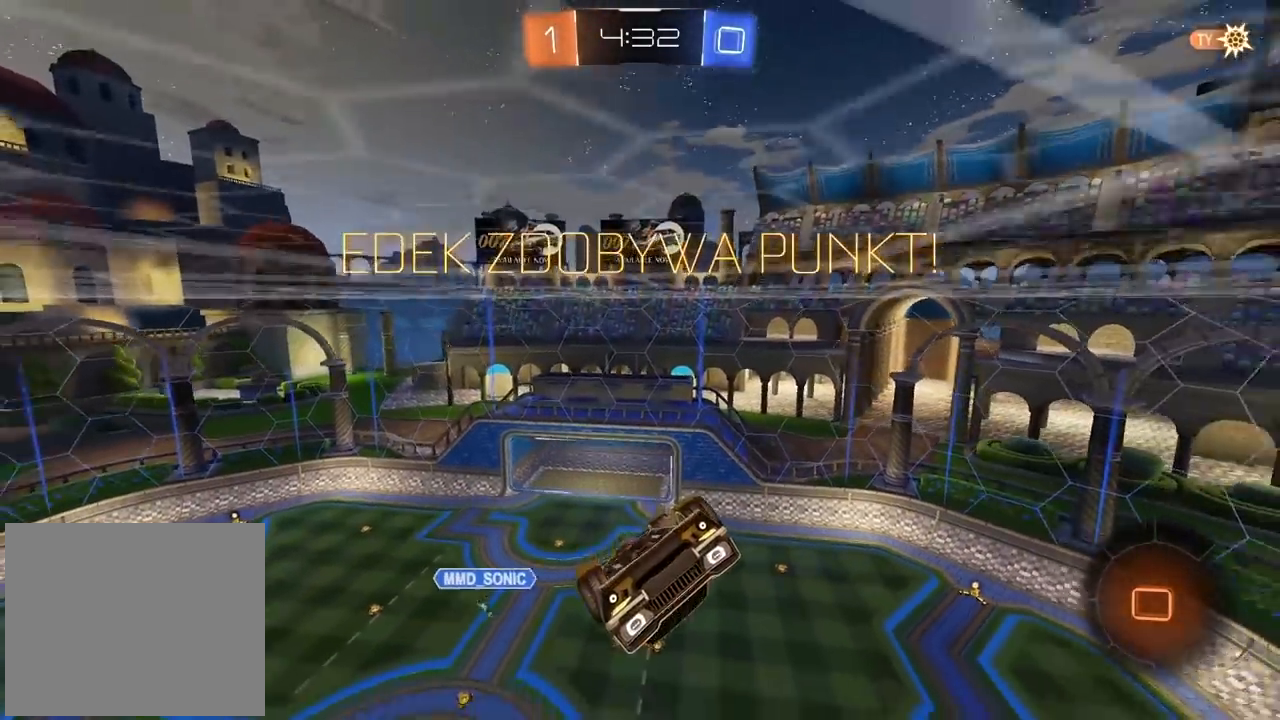
{"dt_ms": 500, "buttons": [], "left_stick": "center", "right_stick": "center", "events": [[267, "CROSS", "down"], [417, "CROSS", "up"]]}
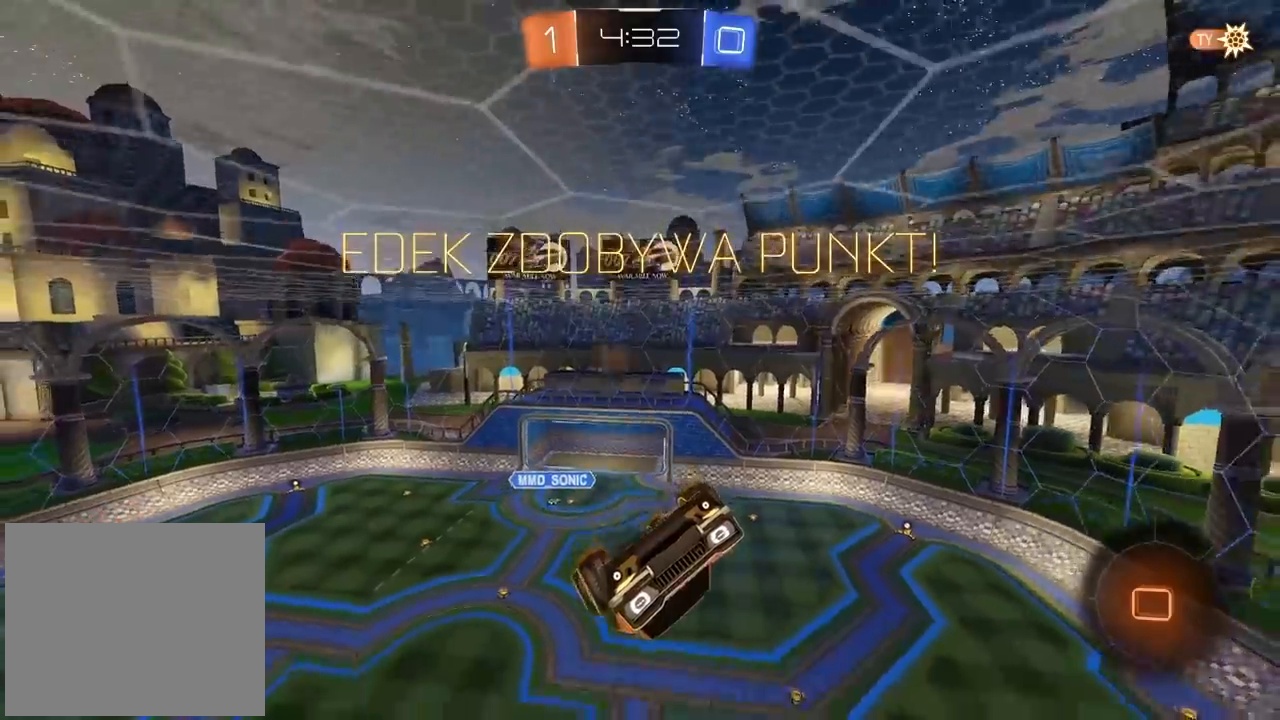
{"dt_ms": 500, "buttons": [], "left_stick": "center", "right_stick": "center", "events": [[367, "CROSS", "down"], [500, "CROSS", "up"]]}
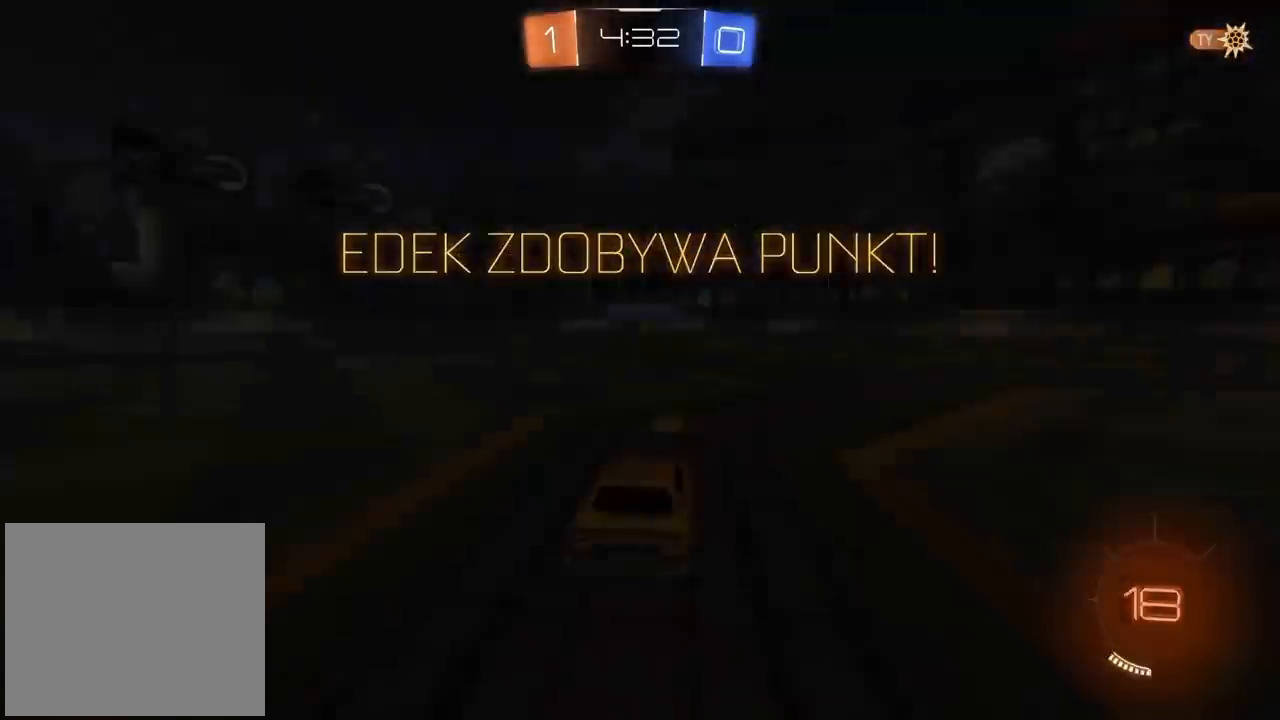
{"dt_ms": 500, "buttons": [], "left_stick": "center", "right_stick": "up", "events": [[417, "right_stick", "up"]]}
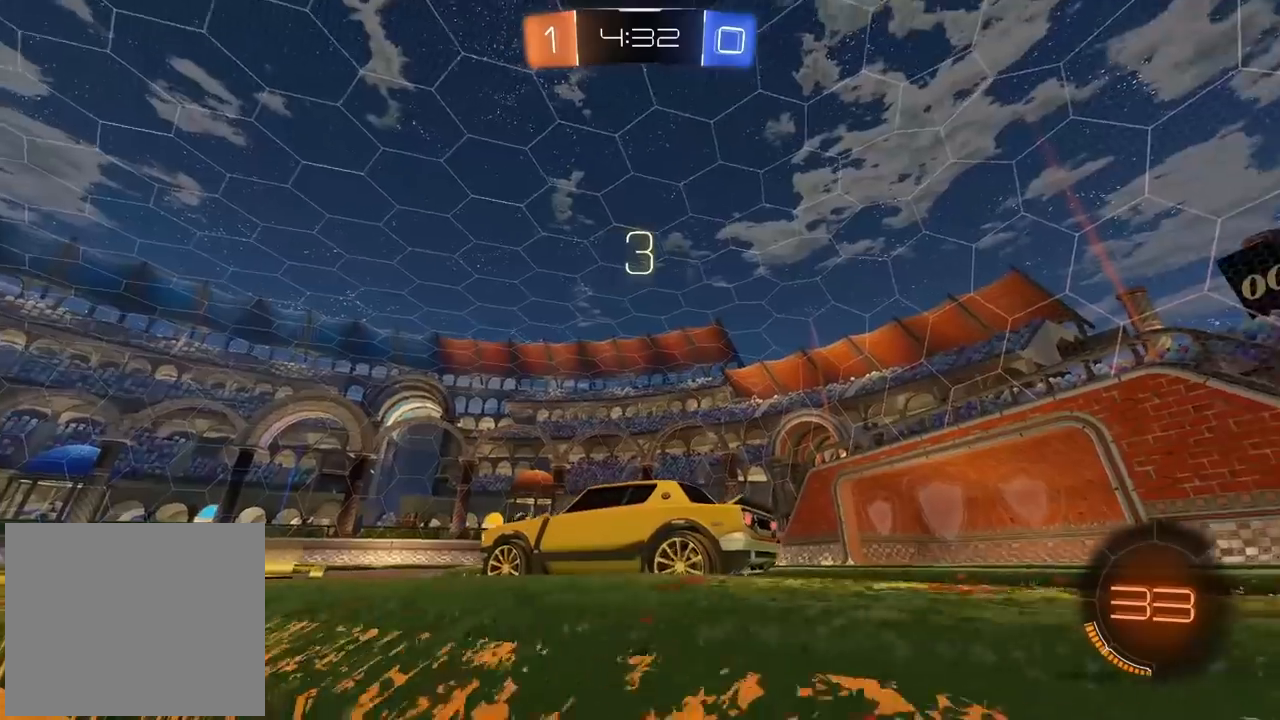
{"dt_ms": 500, "buttons": [], "left_stick": "center", "right_stick": "up-right", "events": [[150, "right_stick", "up-right"]]}
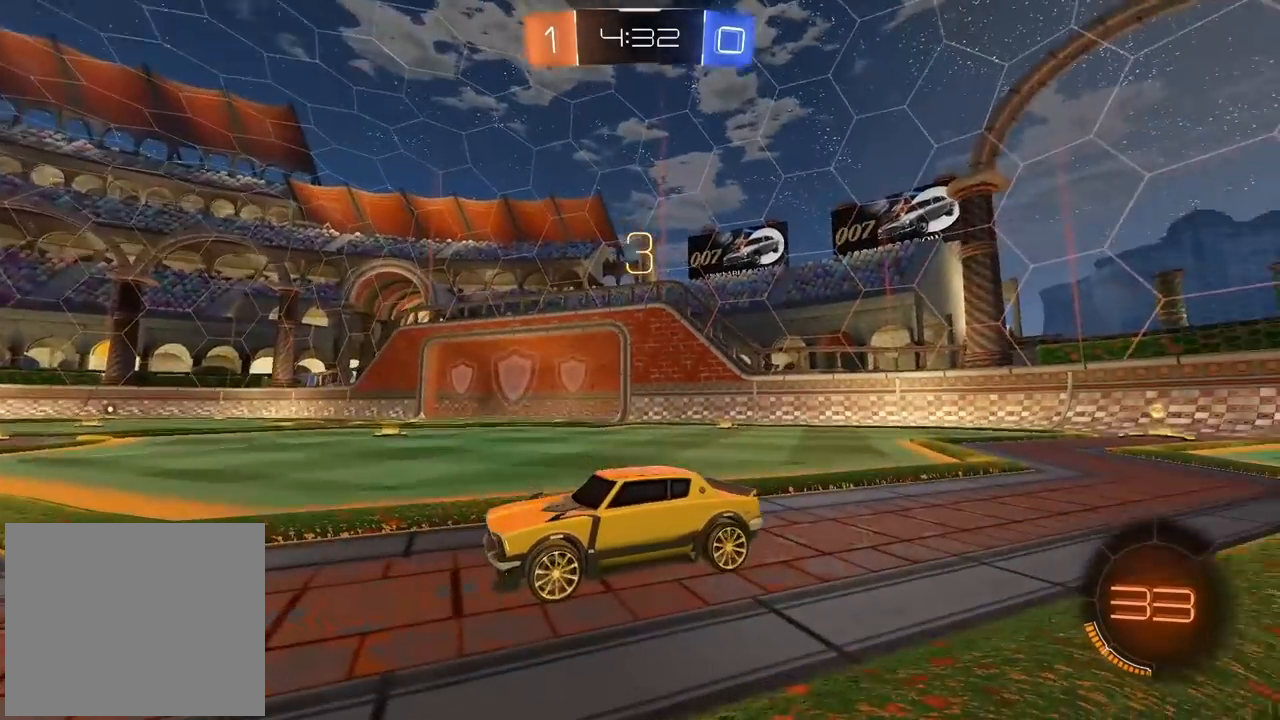
{"dt_ms": 500, "buttons": [], "left_stick": "center", "right_stick": "up-right", "events": []}
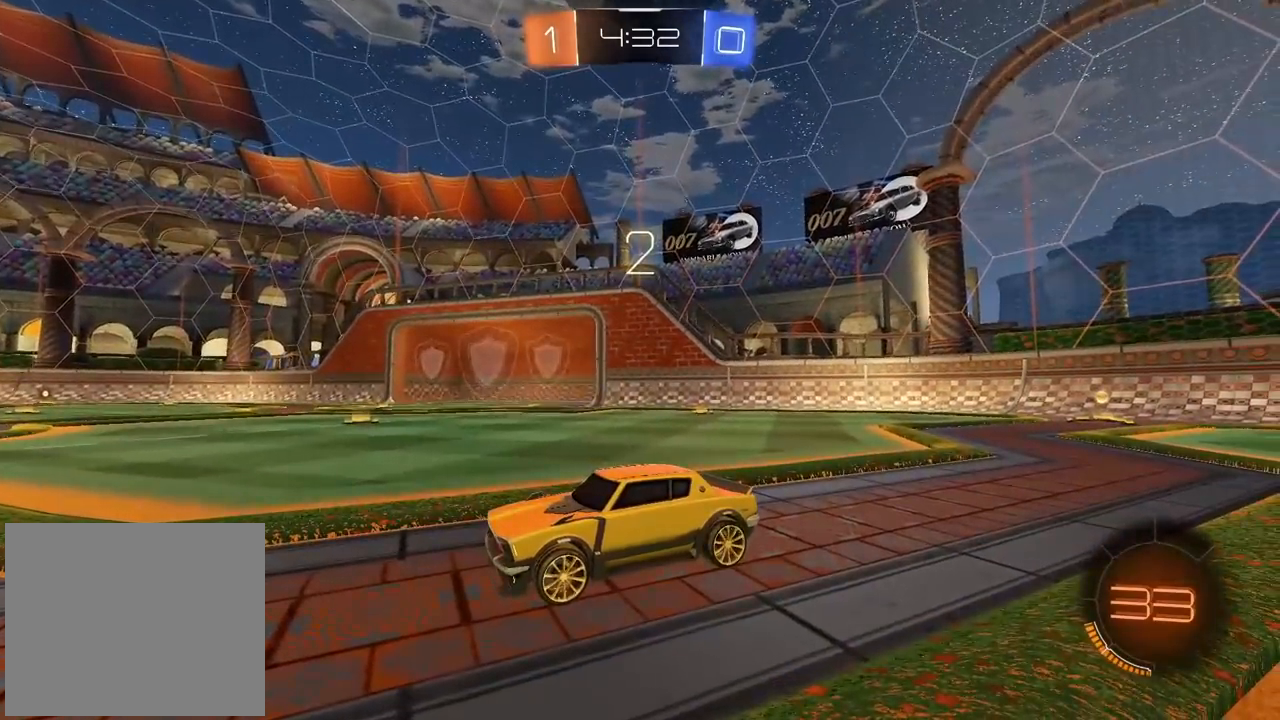
{"dt_ms": 500, "buttons": [], "left_stick": "center", "right_stick": "center", "events": [[167, "right_stick", "center"]]}
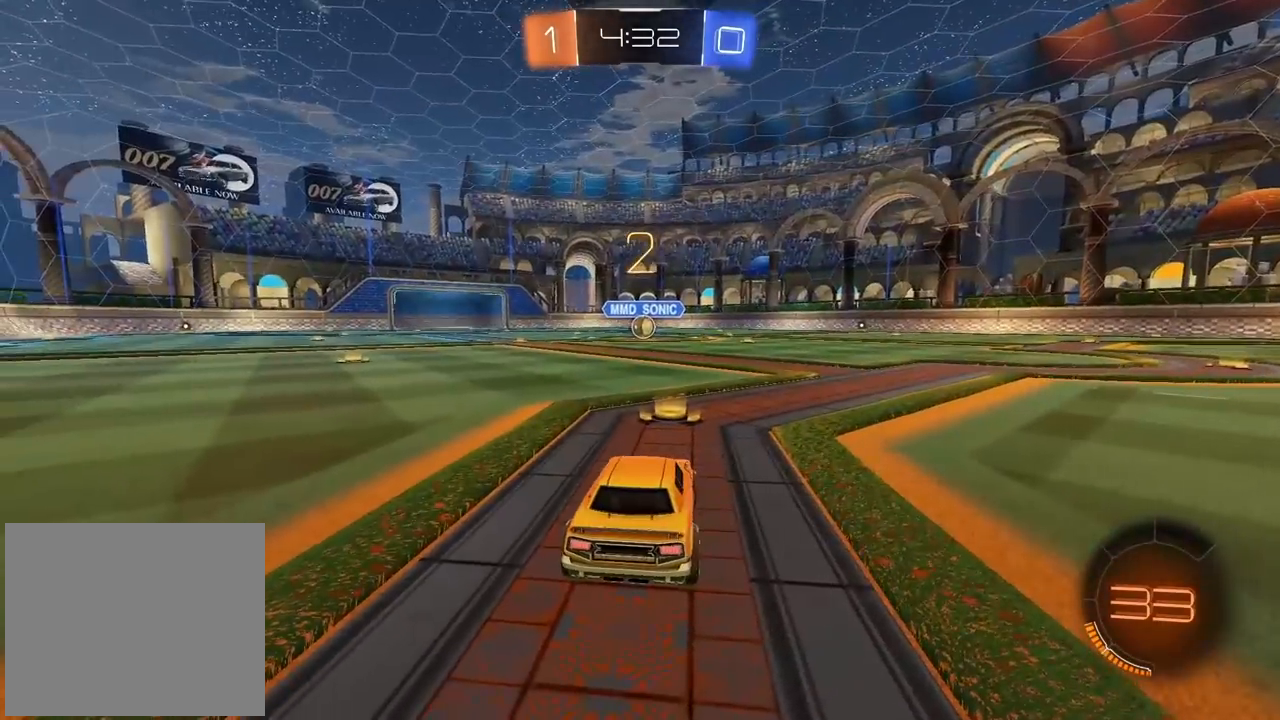
{"dt_ms": 500, "buttons": [], "left_stick": "center", "right_stick": "up-right", "events": [[433, "TRIANGLE", "down"], [467, "TRIANGLE", "up"], [467, "right_stick", "up-right"]]}
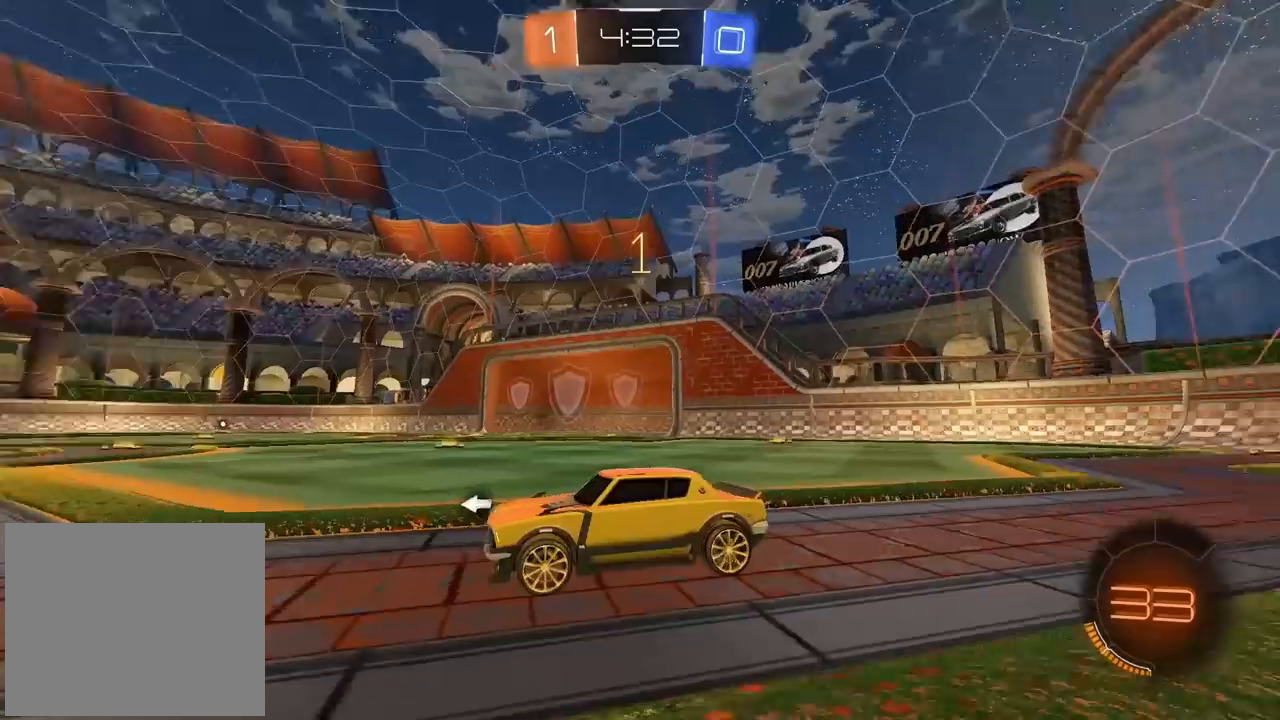
{"dt_ms": 500, "buttons": [], "left_stick": "center", "right_stick": "center", "events": [[233, "right_stick", "center"]]}
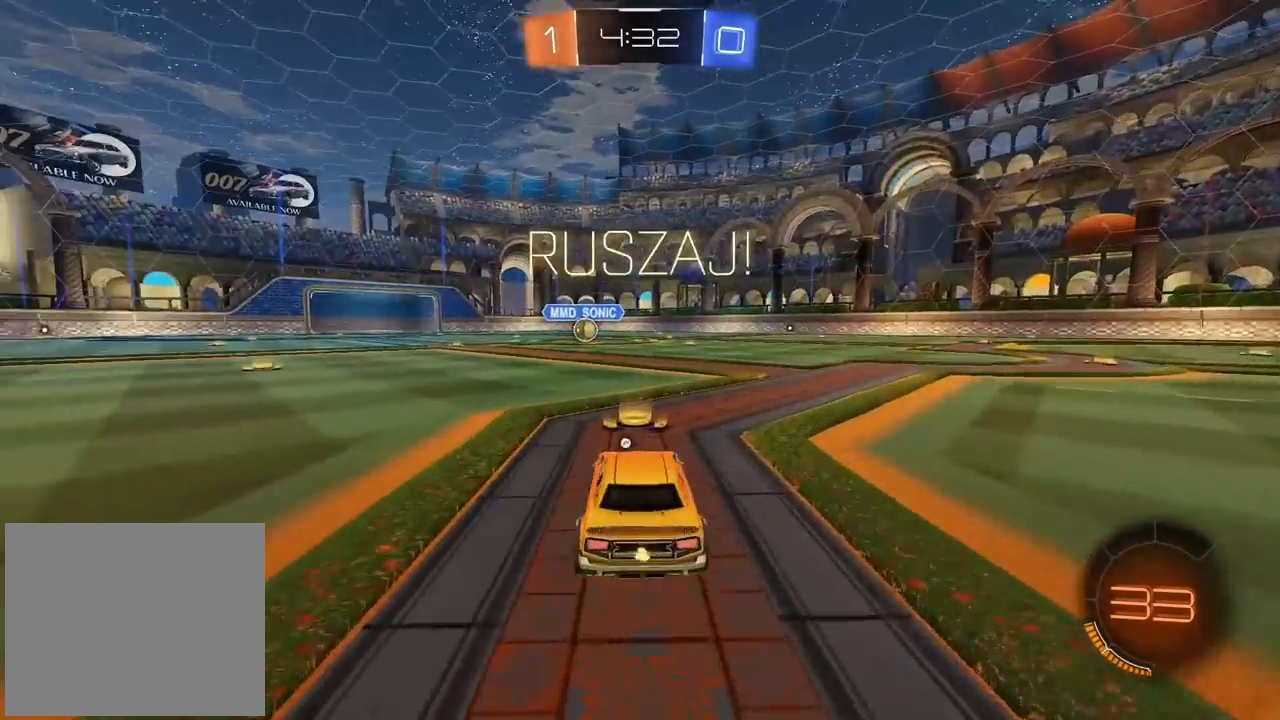
{"dt_ms": 500, "buttons": [], "left_stick": "center", "right_stick": "center", "events": [[33, "left_stick", "up"], [83, "CROSS", "down"], [167, "CROSS", "up"], [217, "CROSS", "down"], [333, "CROSS", "up"], [400, "left_stick", "center"]]}
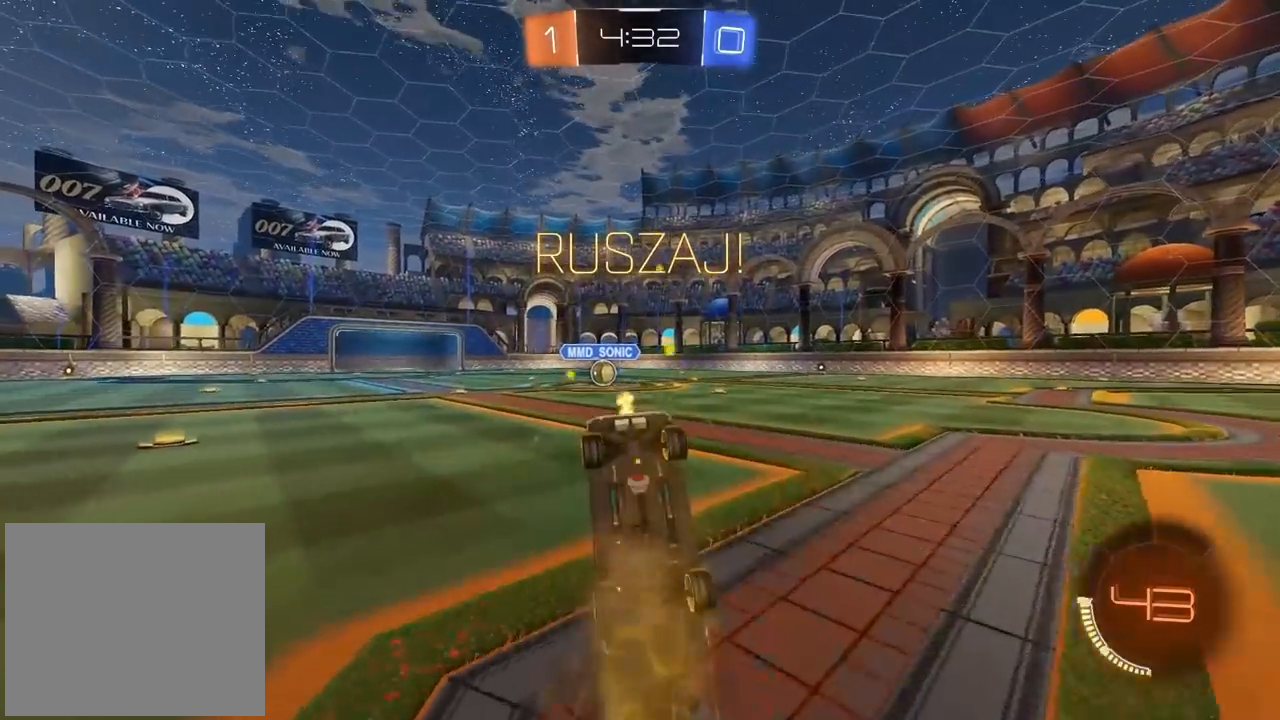
{"dt_ms": 500, "buttons": [], "left_stick": "right", "right_stick": "center", "events": [[317, "TRIANGLE", "down"], [367, "left_stick", "right"], [400, "TRIANGLE", "up"]]}
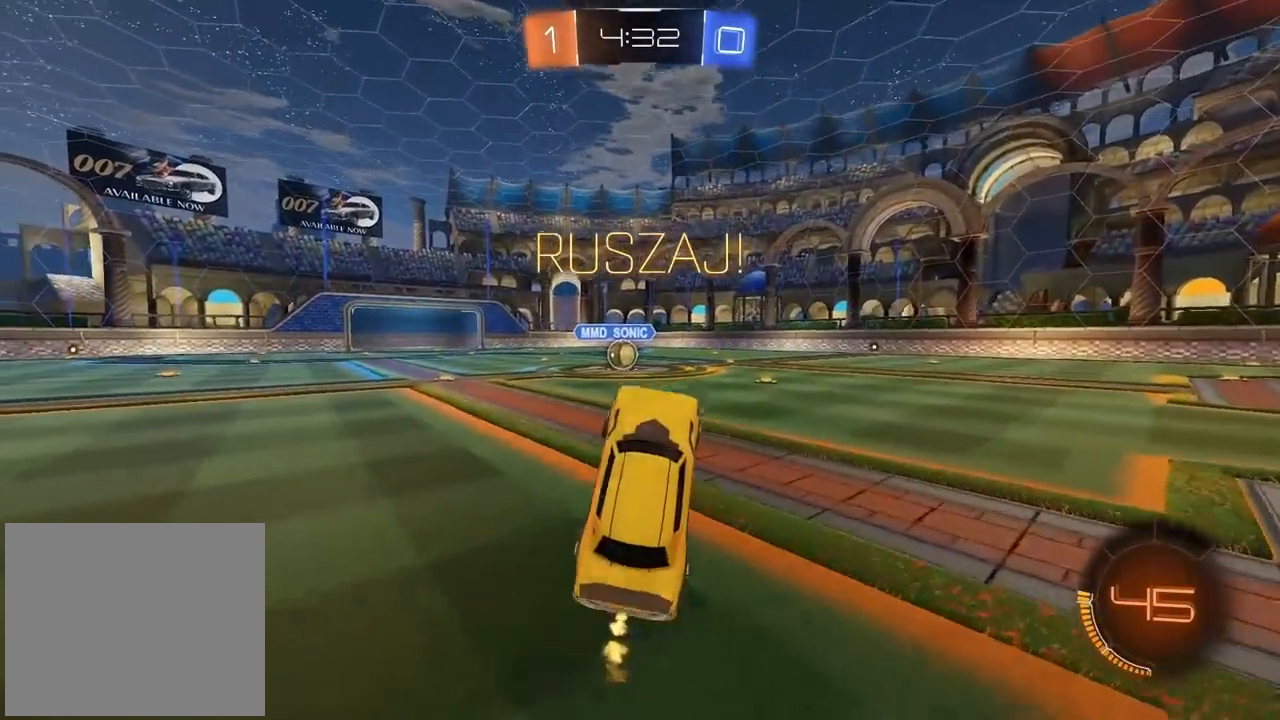
{"dt_ms": 500, "buttons": [], "left_stick": "right", "right_stick": "center", "events": []}
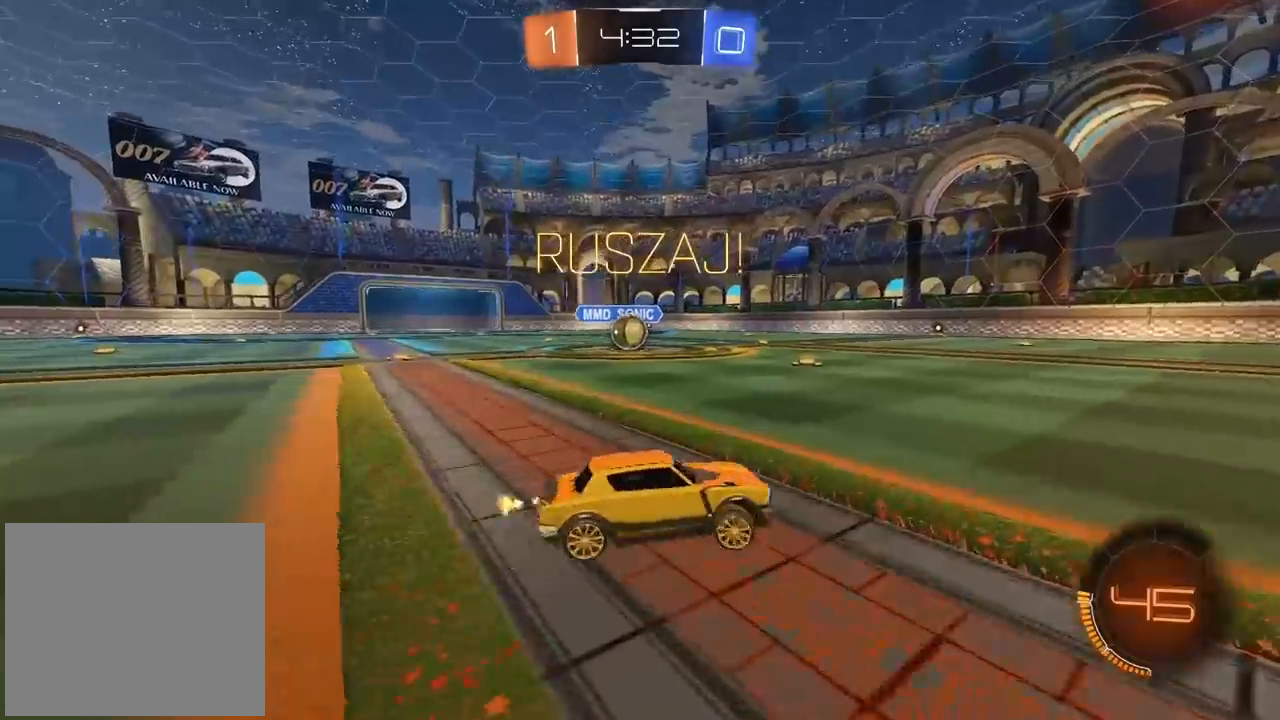
{"dt_ms": 500, "buttons": [], "left_stick": "right", "right_stick": "center", "events": []}
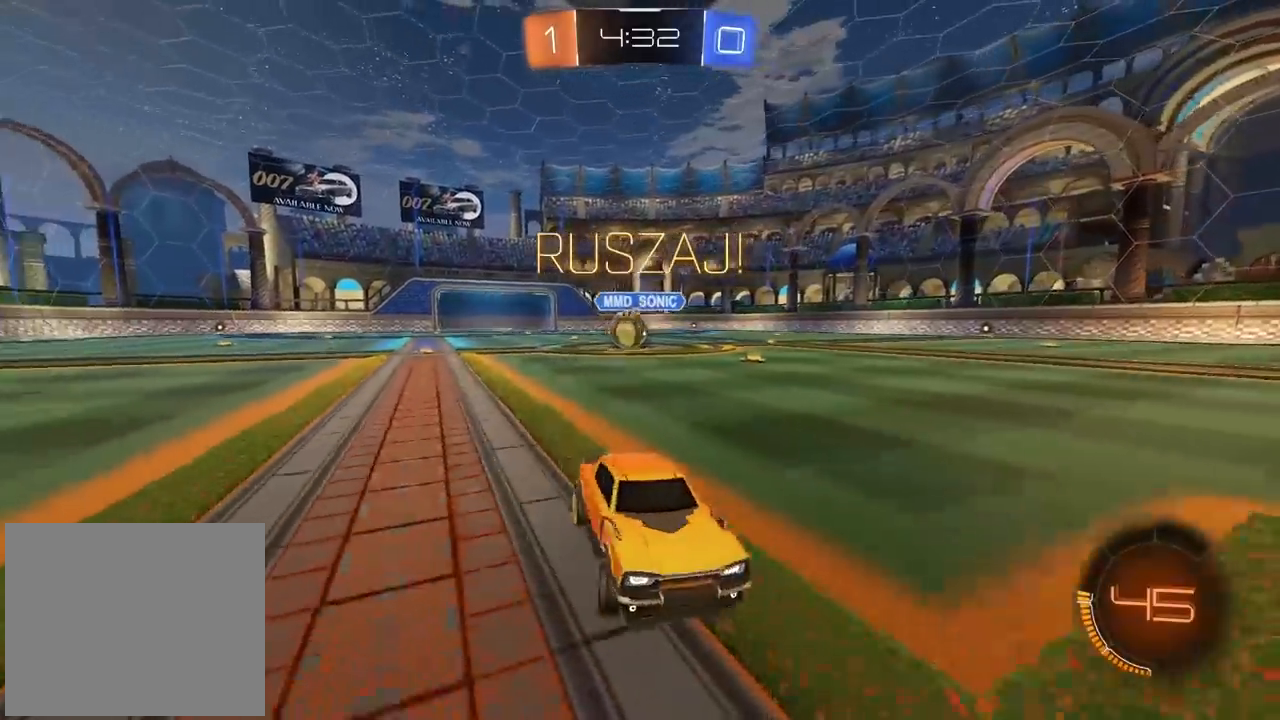
{"dt_ms": 500, "buttons": [], "left_stick": "center", "right_stick": "center", "events": [[233, "left_stick", "down-left"], [467, "left_stick", "center"]]}
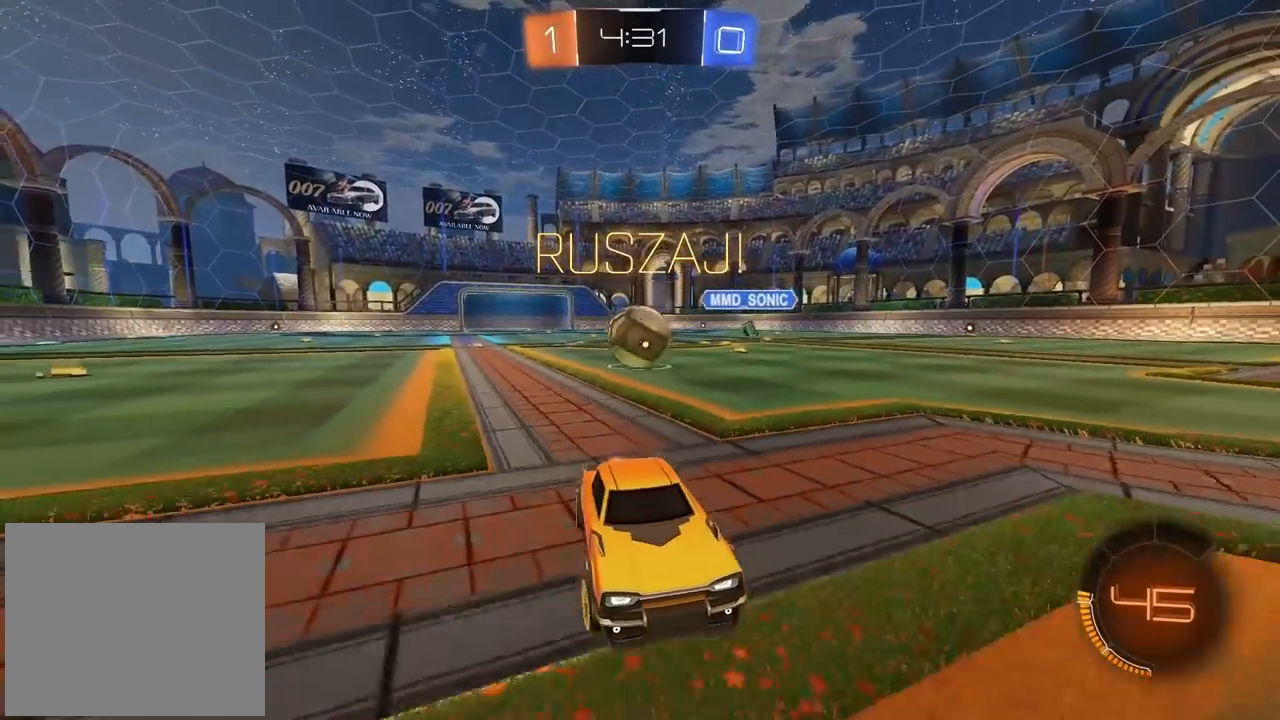
{"dt_ms": 500, "buttons": ["CIRCLE"], "left_stick": "right", "right_stick": "center", "events": [[367, "left_stick", "right"], [400, "CIRCLE", "down"]]}
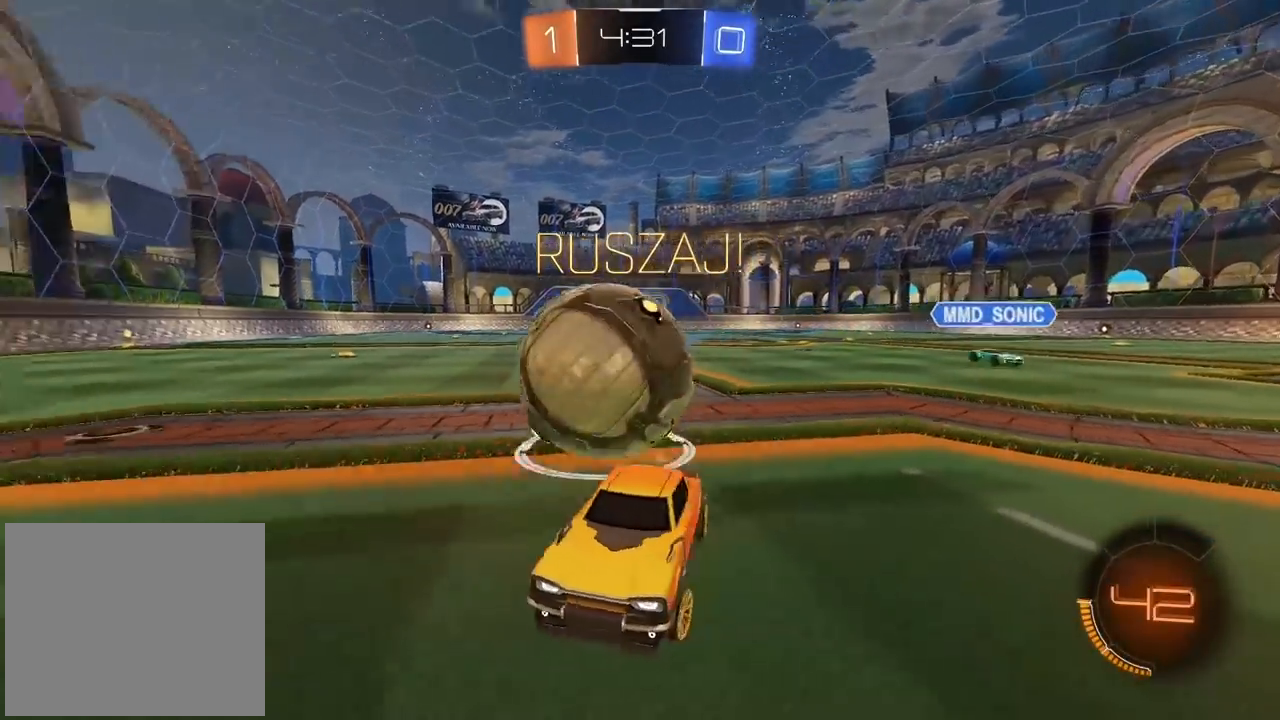
{"dt_ms": 500, "buttons": ["CIRCLE"], "left_stick": "center", "right_stick": "center", "events": [[150, "TRIANGLE", "down"], [233, "left_stick", "center"], [300, "TRIANGLE", "up"]]}